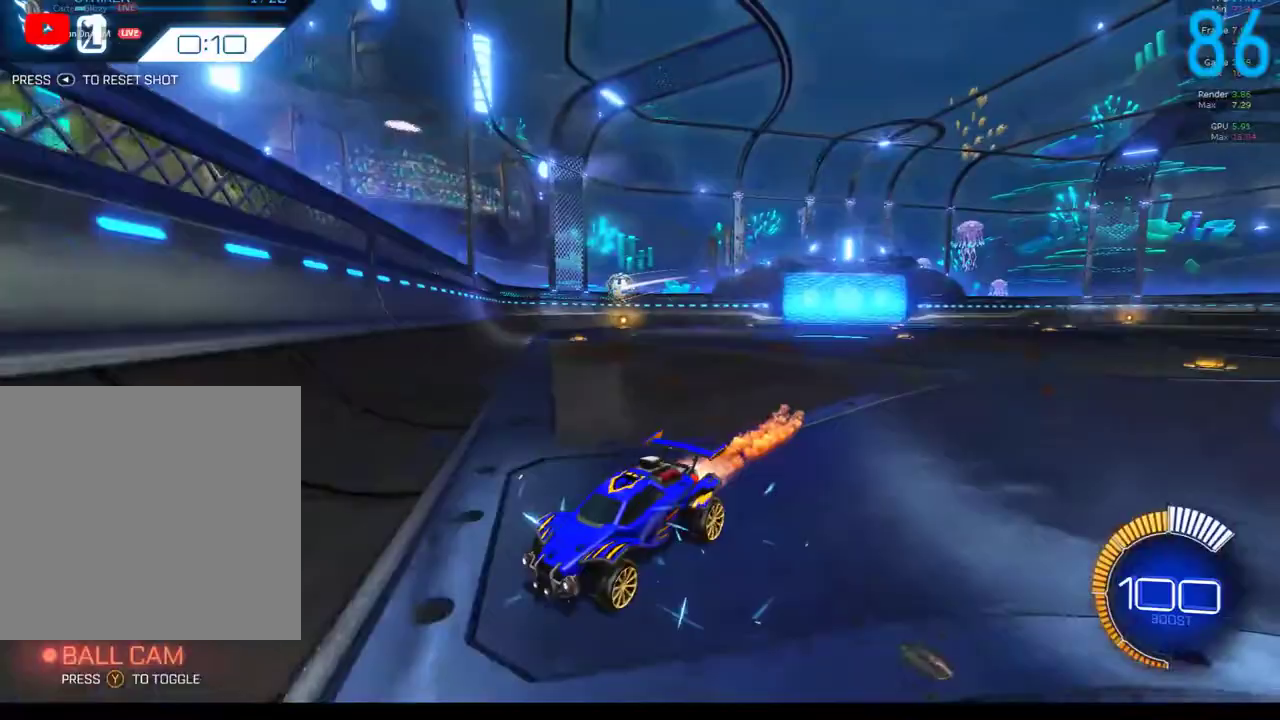
Gameplay with a controller (Xbox layout); each line is a JSON object with the inputs held at the frame after it. "events" lists button and stick changes between this image and that frame as [ms after this image, input, new state], when the widget could be followed in between. Not read: L1 R1.
{"buttons": ["R2"], "left_stick": "center", "right_stick": "center", "events": [[400, "B", "up"]]}
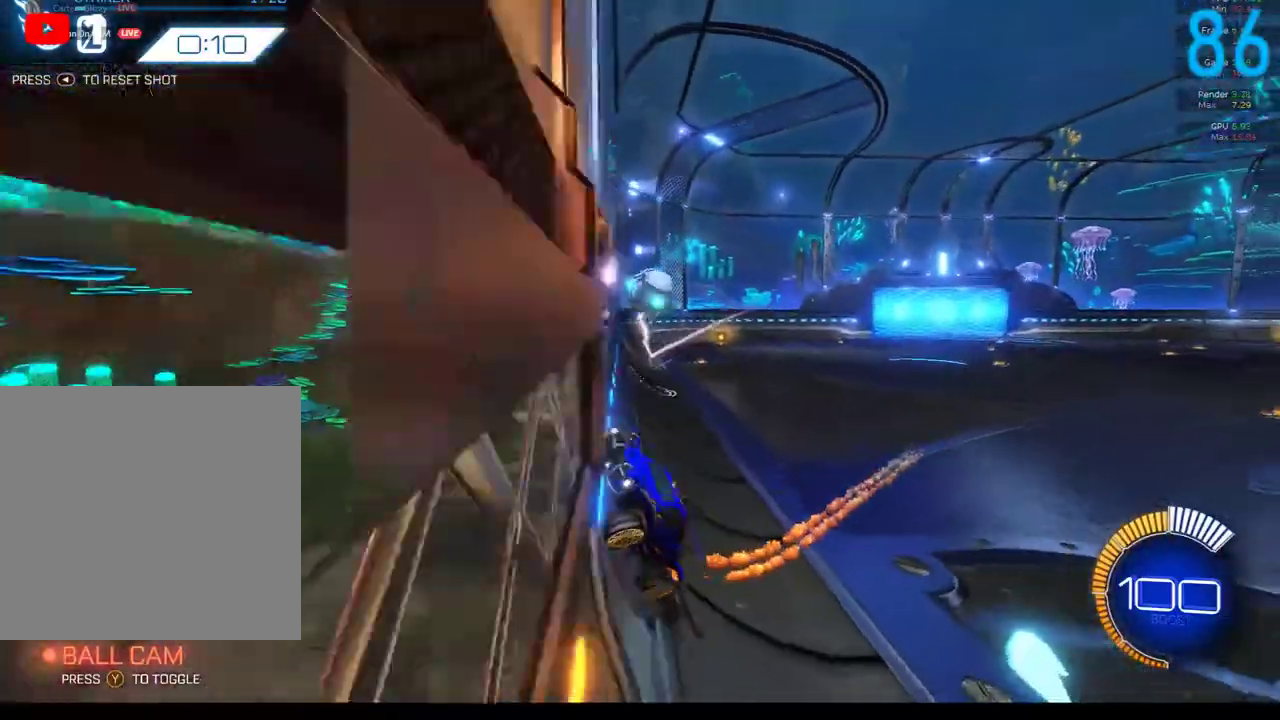
{"buttons": ["A", "R2"], "left_stick": "center", "right_stick": "center", "events": [[217, "A", "down"]]}
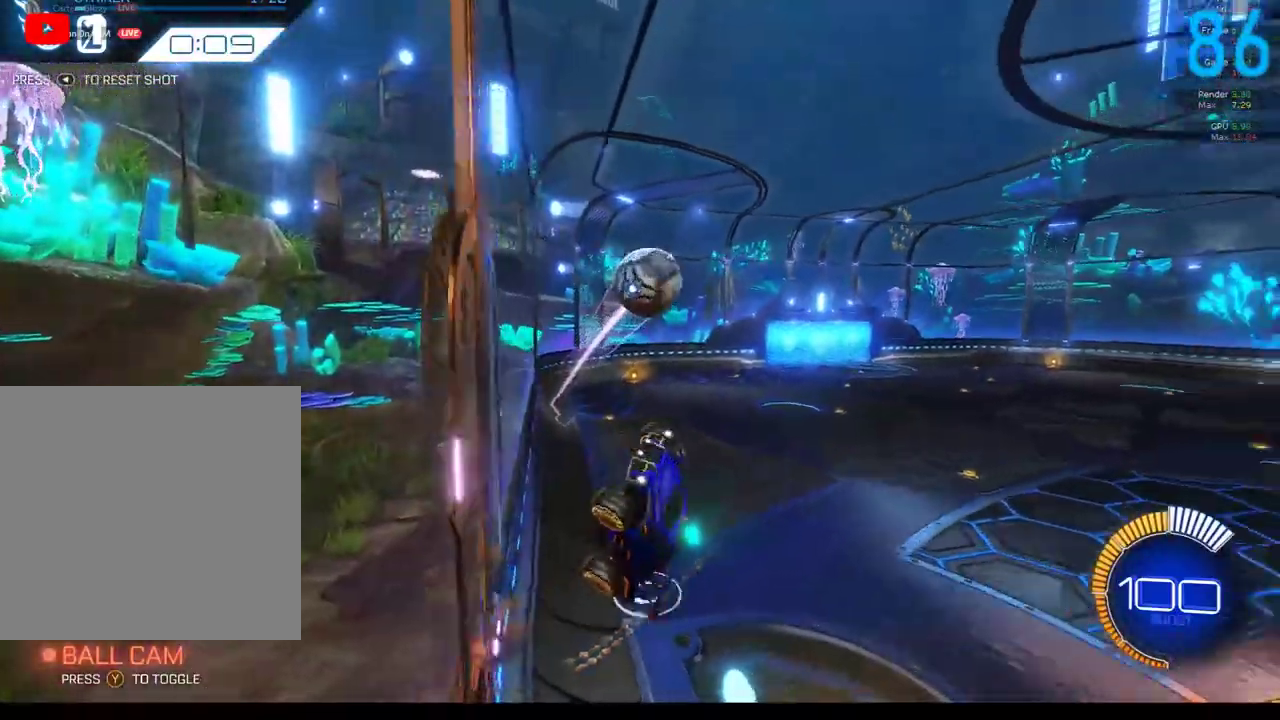
{"buttons": [], "left_stick": "left", "right_stick": "center", "events": [[17, "A", "up"], [133, "left_stick", "up-right"], [183, "left_stick", "up"], [233, "B", "down"], [333, "left_stick", "up-left"], [350, "B", "up"], [383, "R2", "up"], [500, "left_stick", "left"]]}
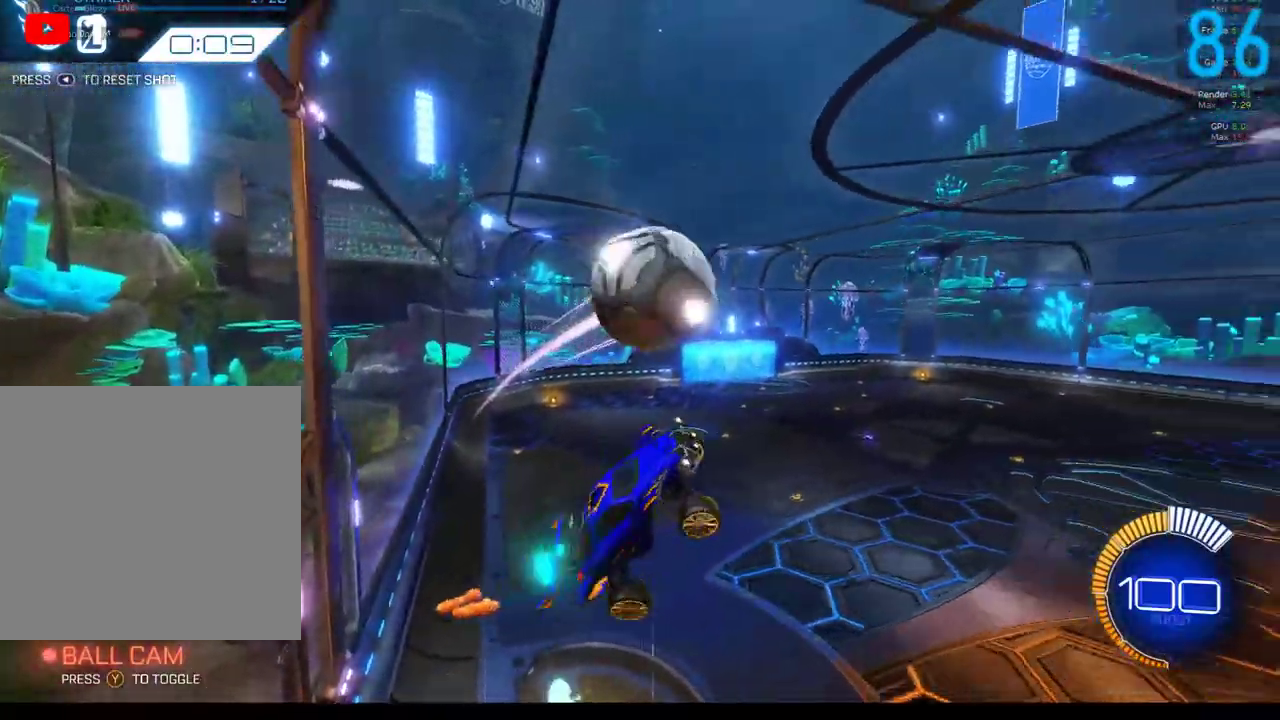
{"buttons": ["B"], "left_stick": "right", "right_stick": "center", "events": [[100, "left_stick", "down-left"], [183, "left_stick", "down"], [333, "left_stick", "down-right"], [417, "left_stick", "right"], [467, "B", "down"]]}
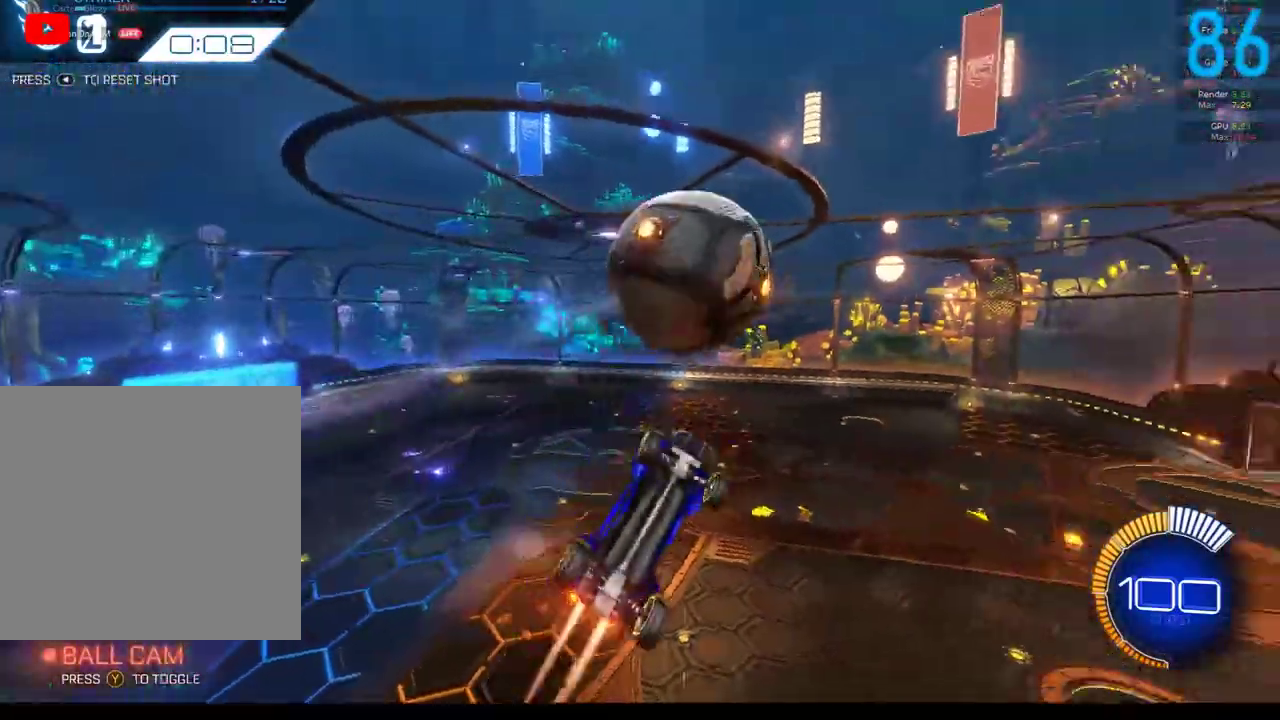
{"buttons": ["B", "R2"], "left_stick": "up-right", "right_stick": "center", "events": [[50, "R2", "down"], [200, "B", "up"], [217, "left_stick", "up-right"], [283, "B", "down"], [317, "left_stick", "up"], [417, "B", "up"], [467, "B", "down"], [467, "left_stick", "up-right"]]}
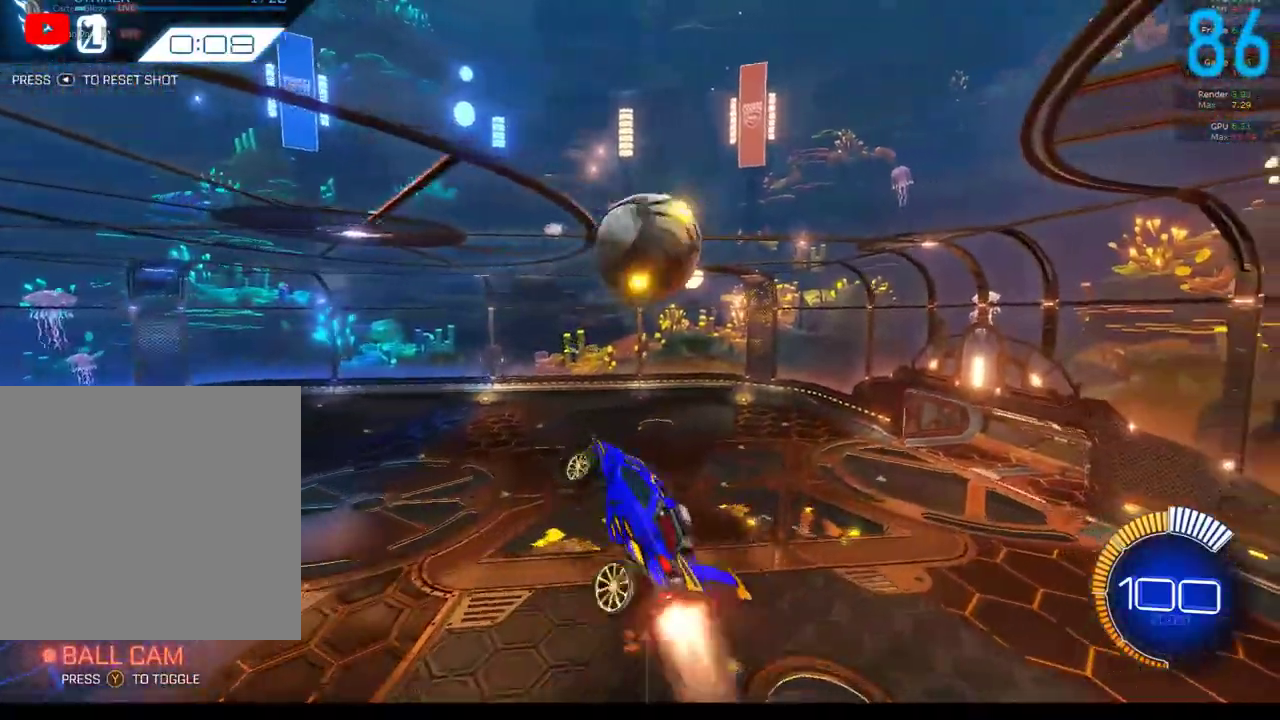
{"buttons": ["B", "R2"], "left_stick": "down-left", "right_stick": "center", "events": [[133, "B", "up"], [217, "B", "down"], [317, "left_stick", "up"], [383, "left_stick", "center"], [433, "left_stick", "left"], [500, "left_stick", "down-left"]]}
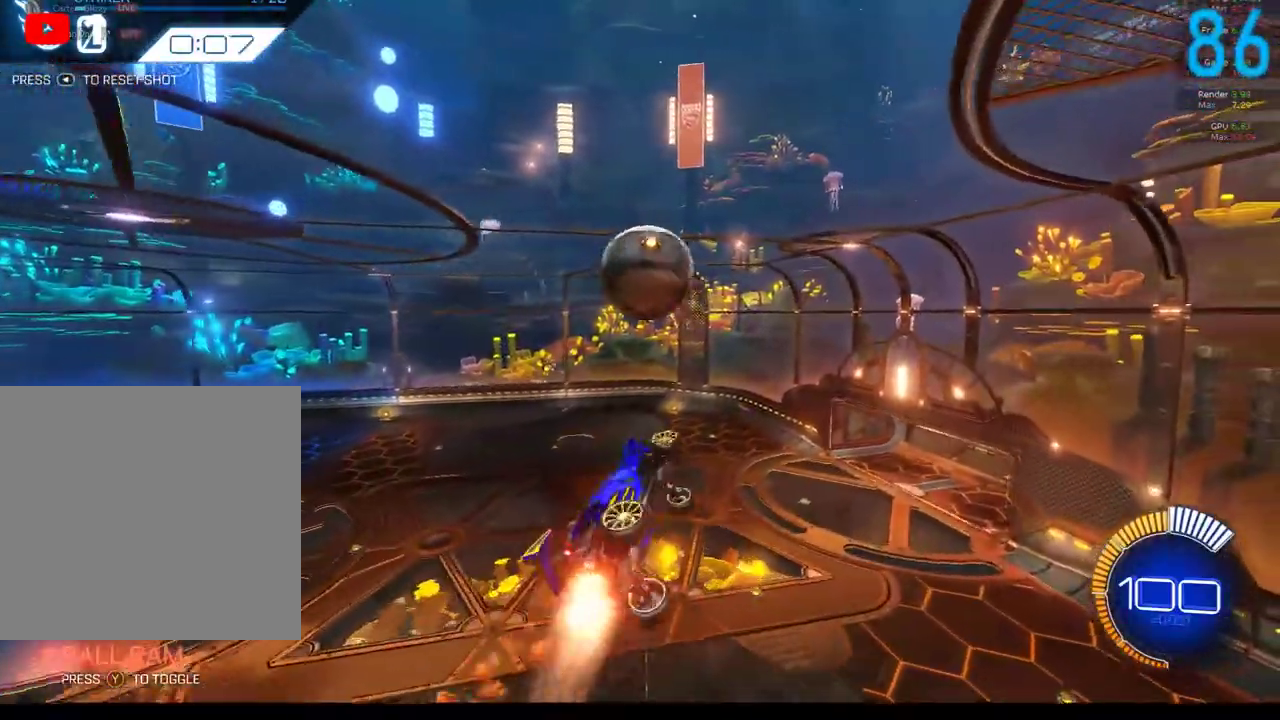
{"buttons": ["B", "R2"], "left_stick": "right", "right_stick": "center", "events": [[100, "left_stick", "down"], [150, "B", "up"], [183, "left_stick", "down-right"], [300, "left_stick", "center"], [333, "B", "down"], [467, "left_stick", "right"]]}